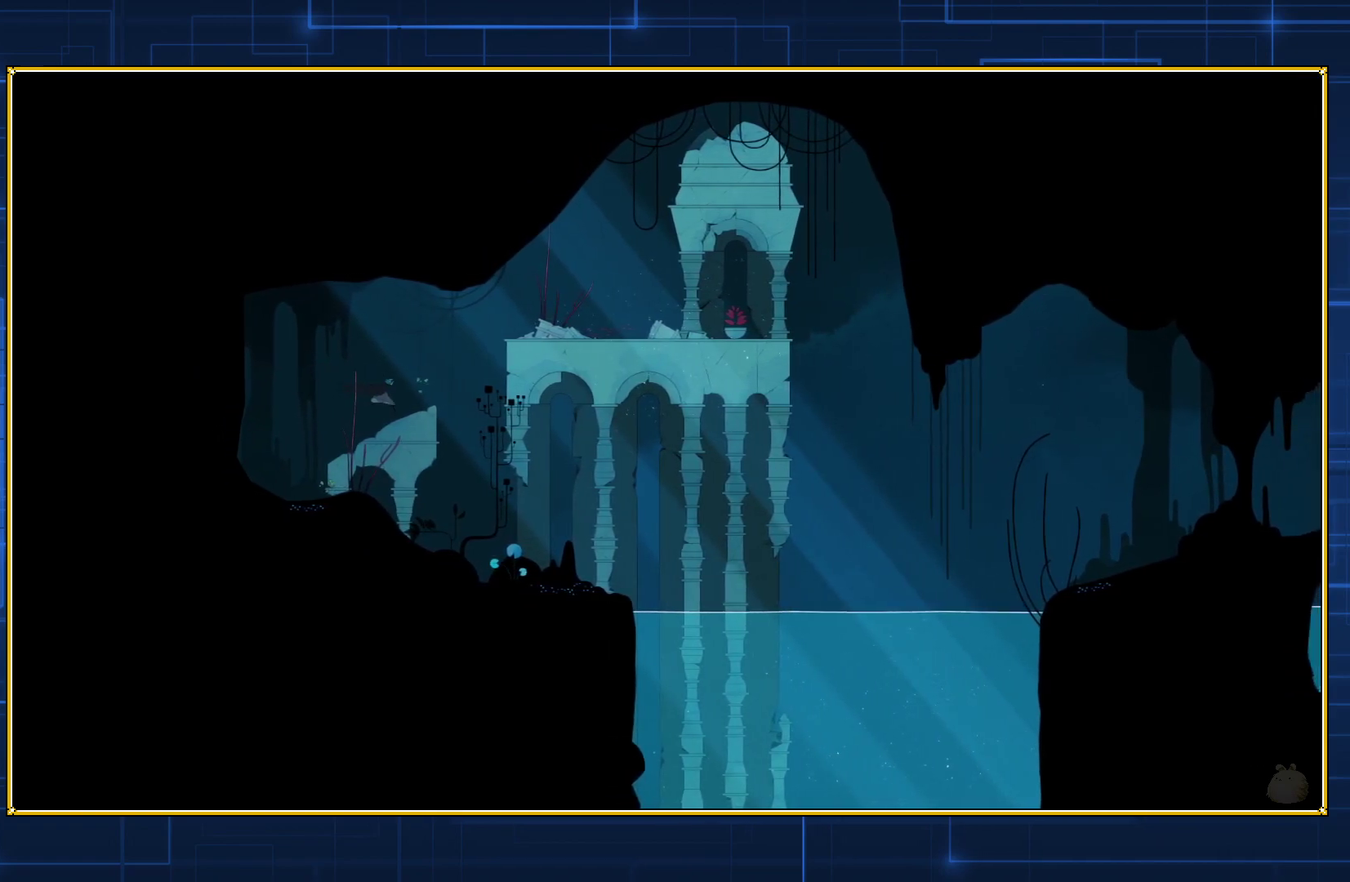
Gameplay with a controller (Nintendo layout); each line is a JSON object with the inputs held at the frame after it. "events" lists button and stick changes between this image and that frame as [ms after this image, input, new state], when the widget could be followed in between. Not read: L3 R3.
{"buttons": ["B"], "events": [[50, "DPAD_RIGHT", "up"], [83, "B", "up"], [450, "B", "down"]]}
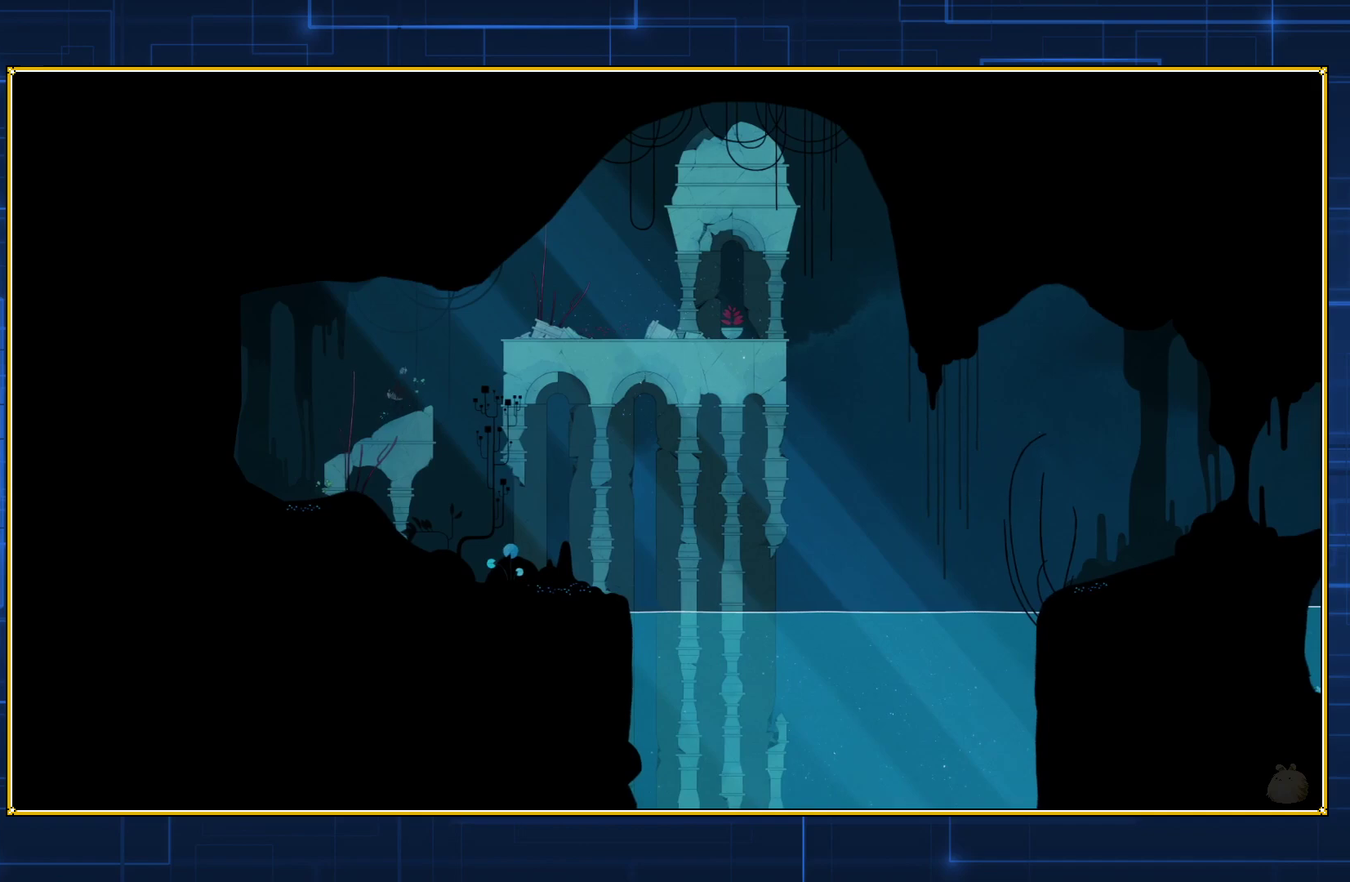
{"buttons": ["B", "DPAD_RIGHT"], "events": [[267, "B", "up"], [267, "DPAD_RIGHT", "down"], [350, "B", "down"]]}
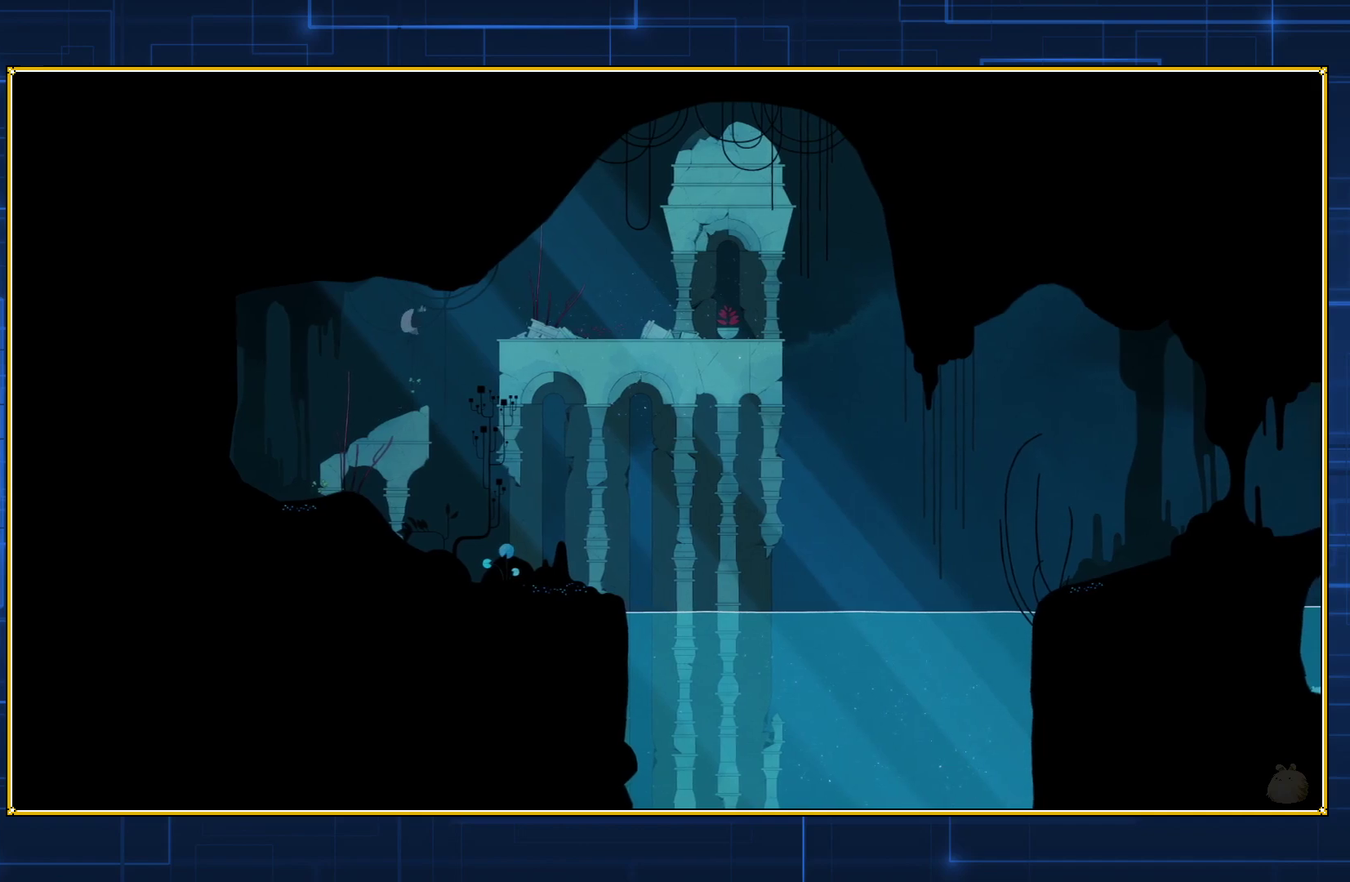
{"buttons": ["B", "DPAD_RIGHT"], "events": []}
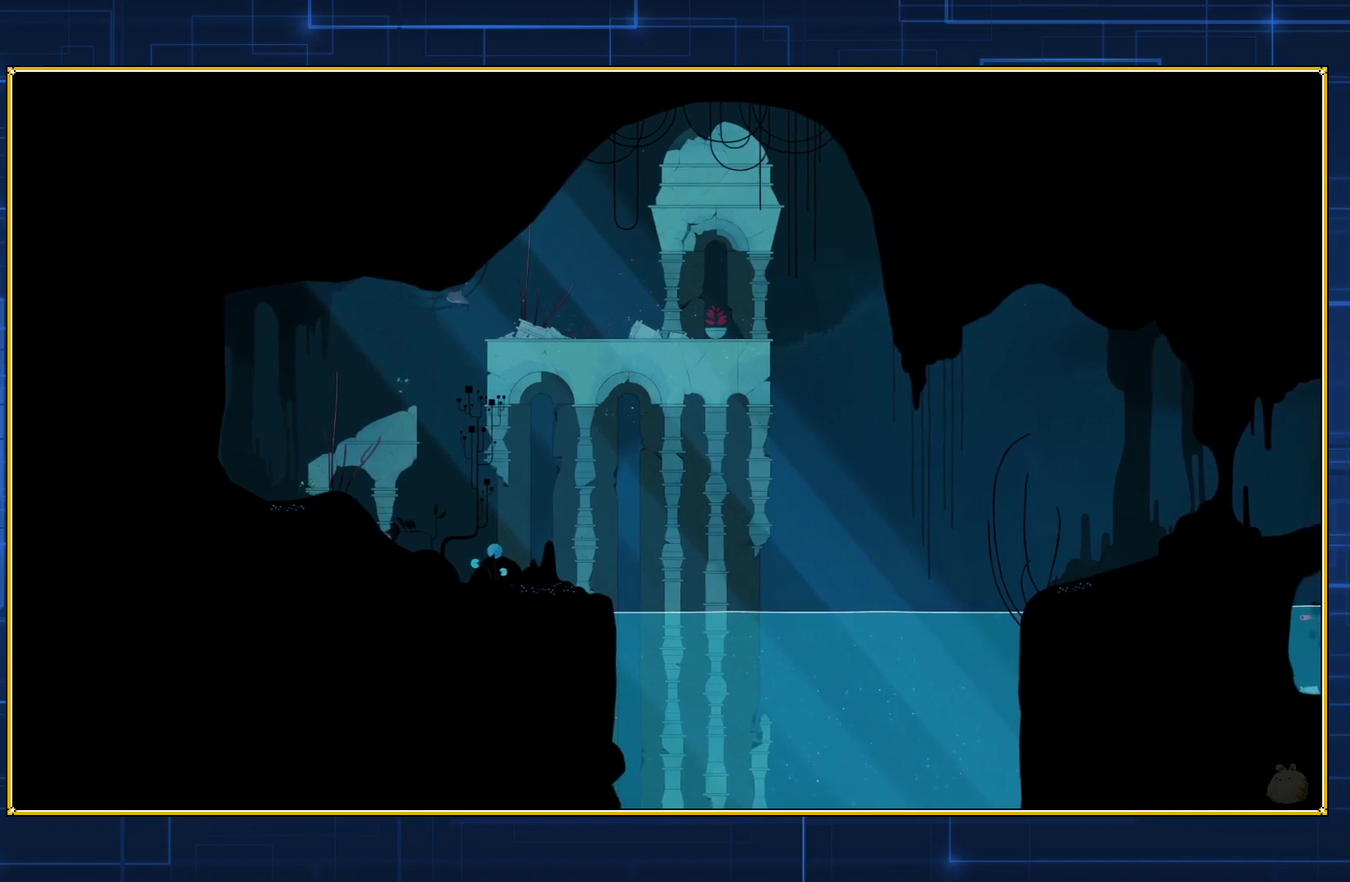
{"buttons": ["B", "DPAD_RIGHT"], "events": []}
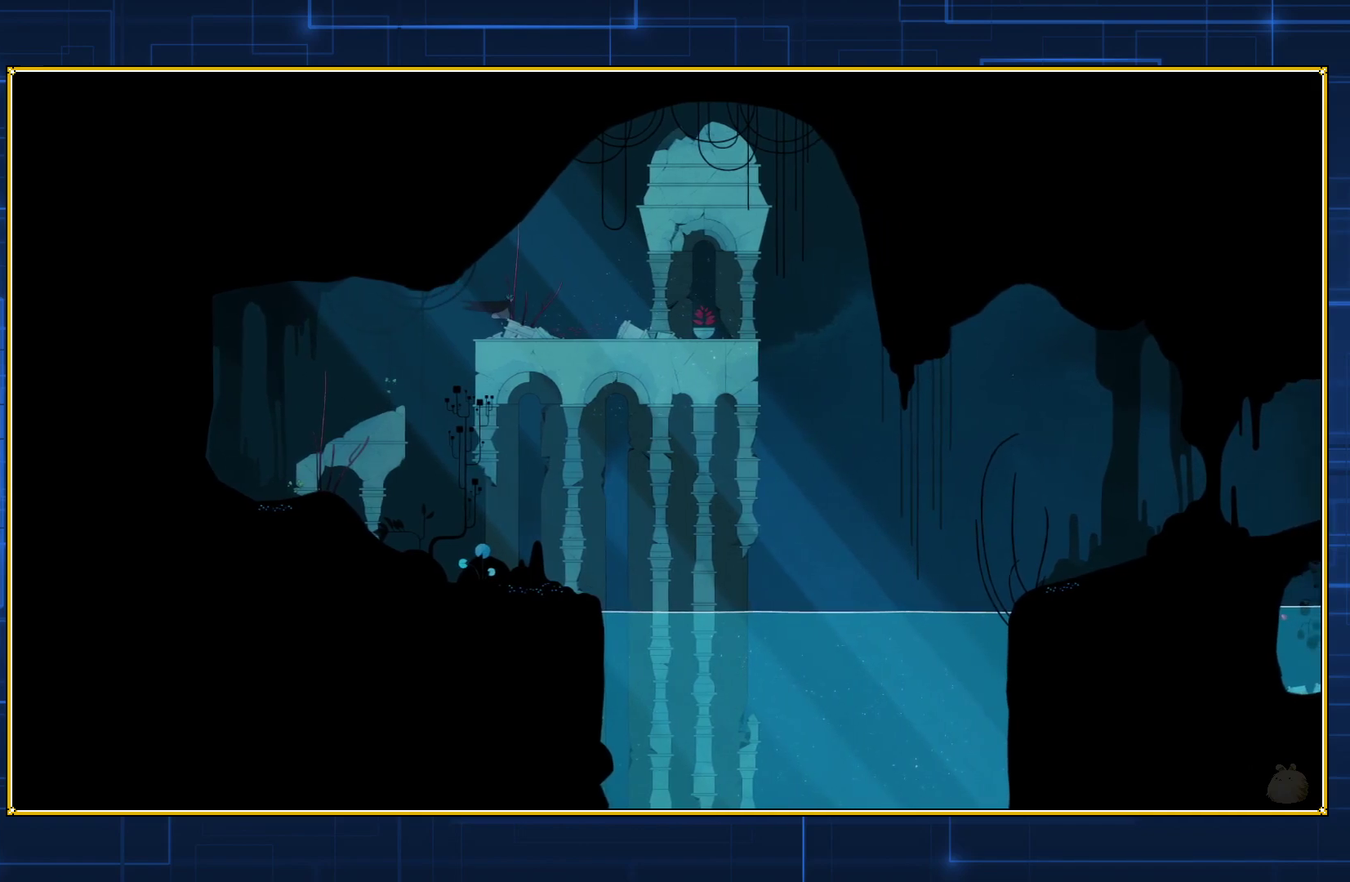
{"buttons": ["B", "DPAD_RIGHT"], "events": []}
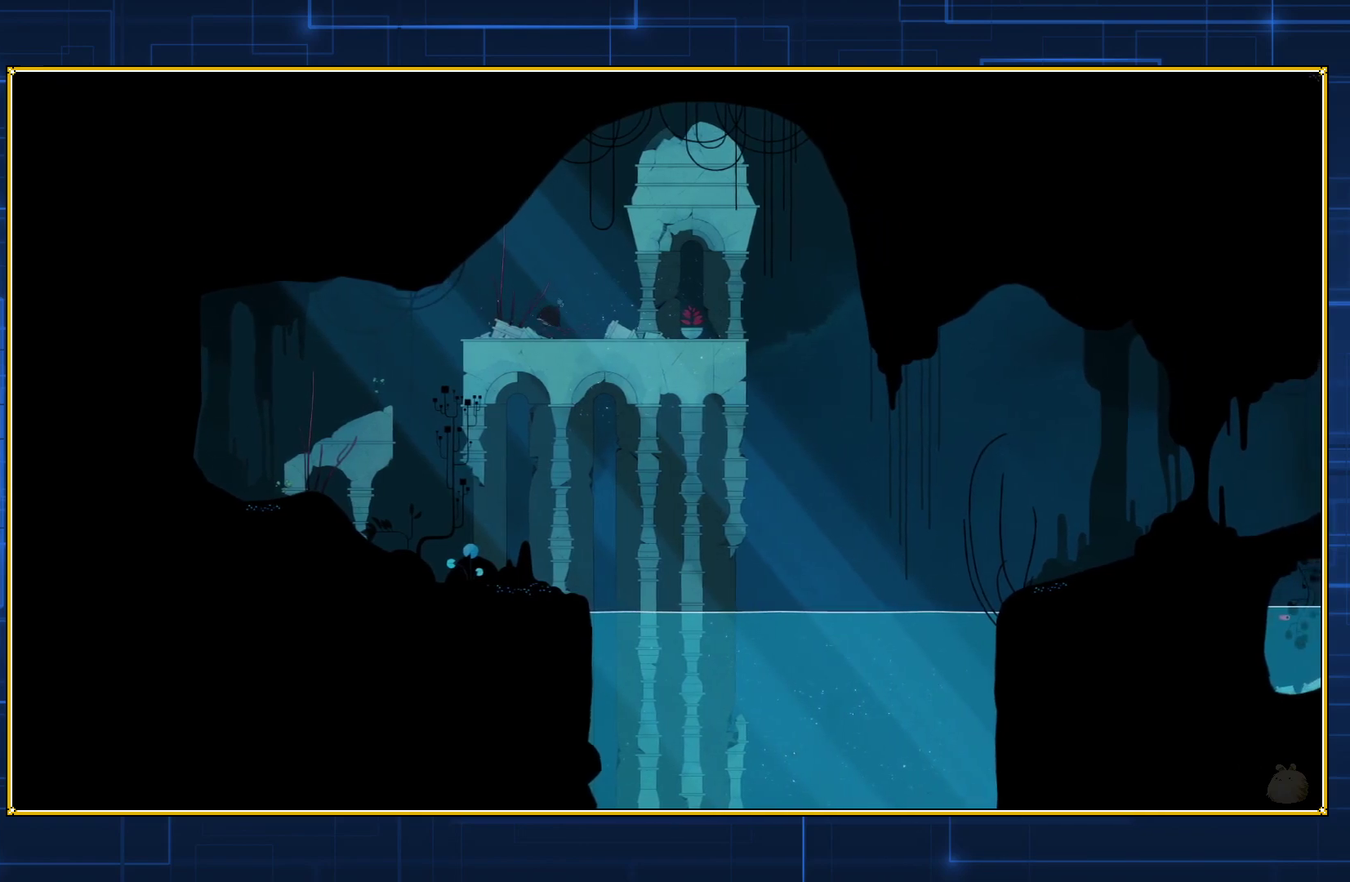
{"buttons": ["DPAD_RIGHT"], "events": [[17, "B", "up"]]}
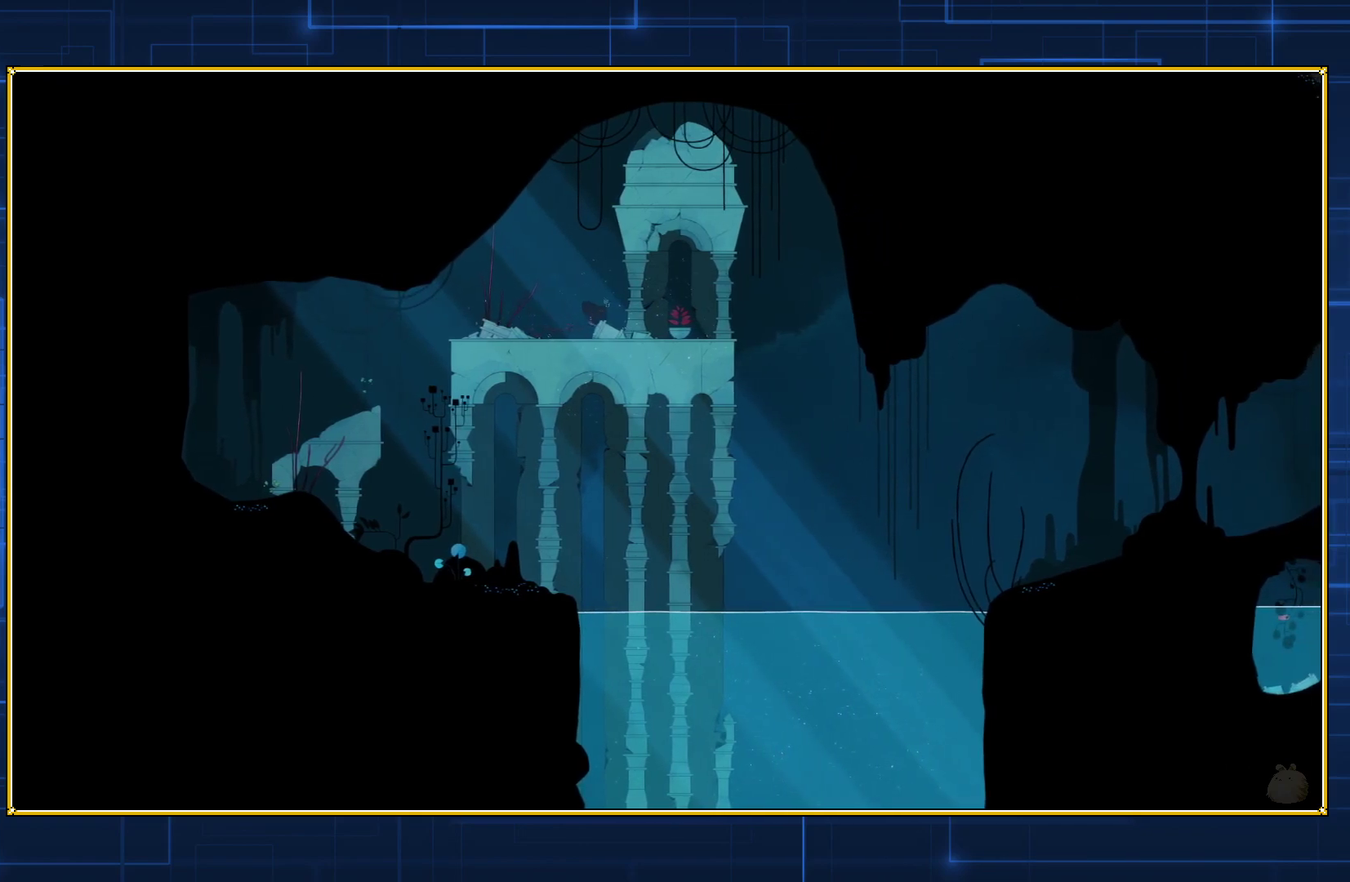
{"buttons": ["Y", "DPAD_RIGHT"], "events": [[400, "Y", "down"]]}
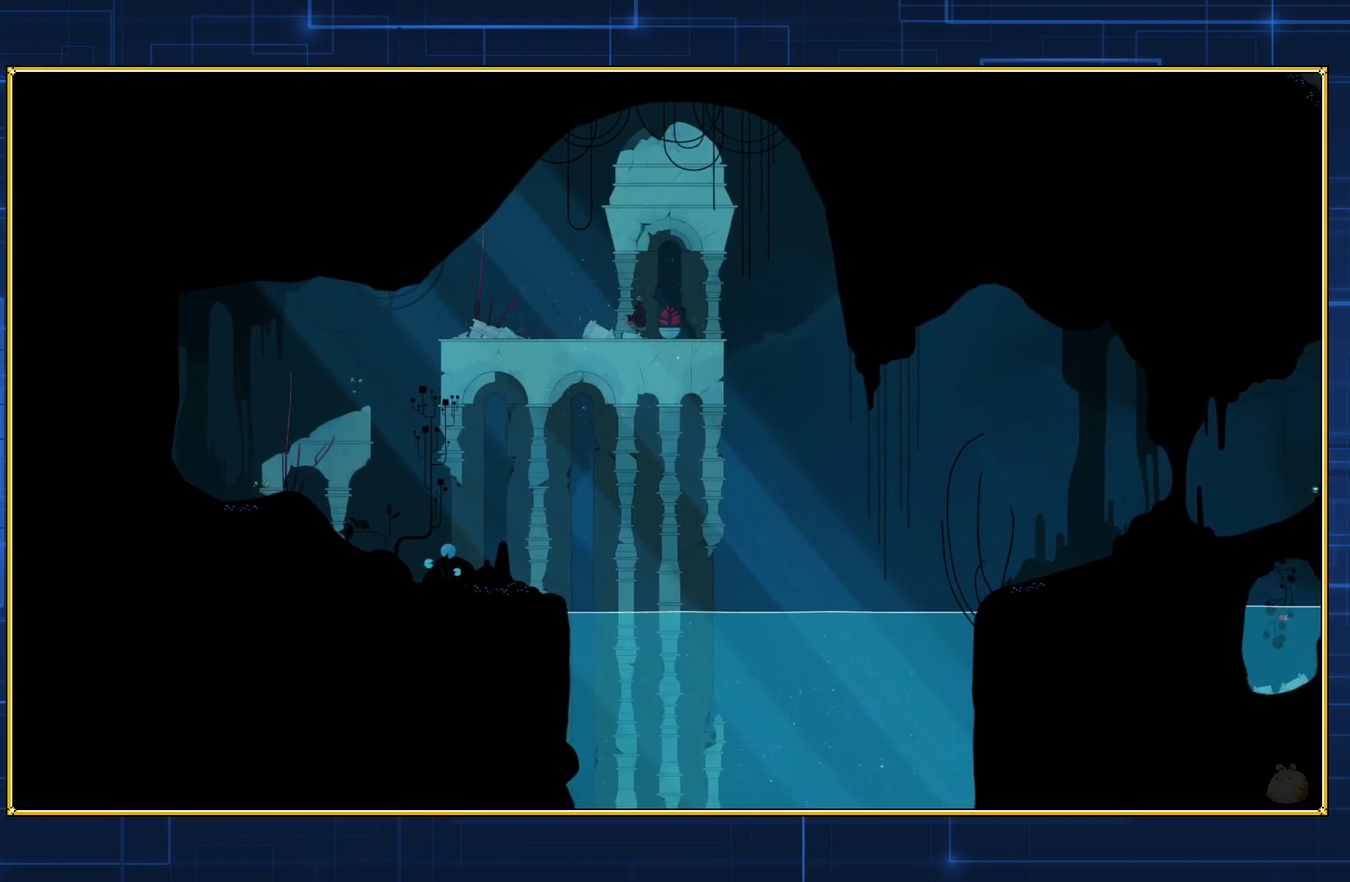
{"buttons": ["Y", "DPAD_RIGHT"], "events": []}
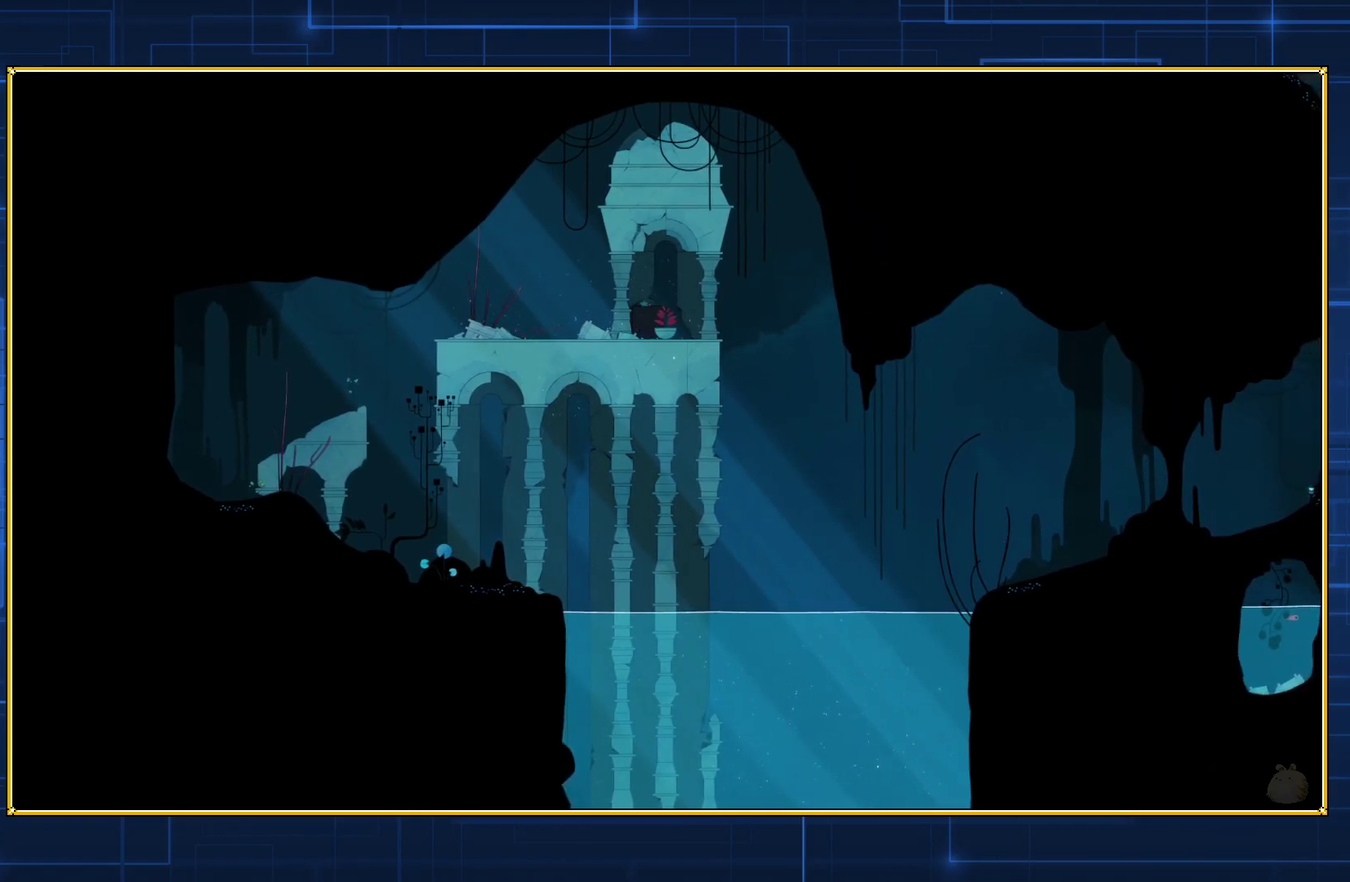
{"buttons": ["Y", "DPAD_RIGHT"], "events": []}
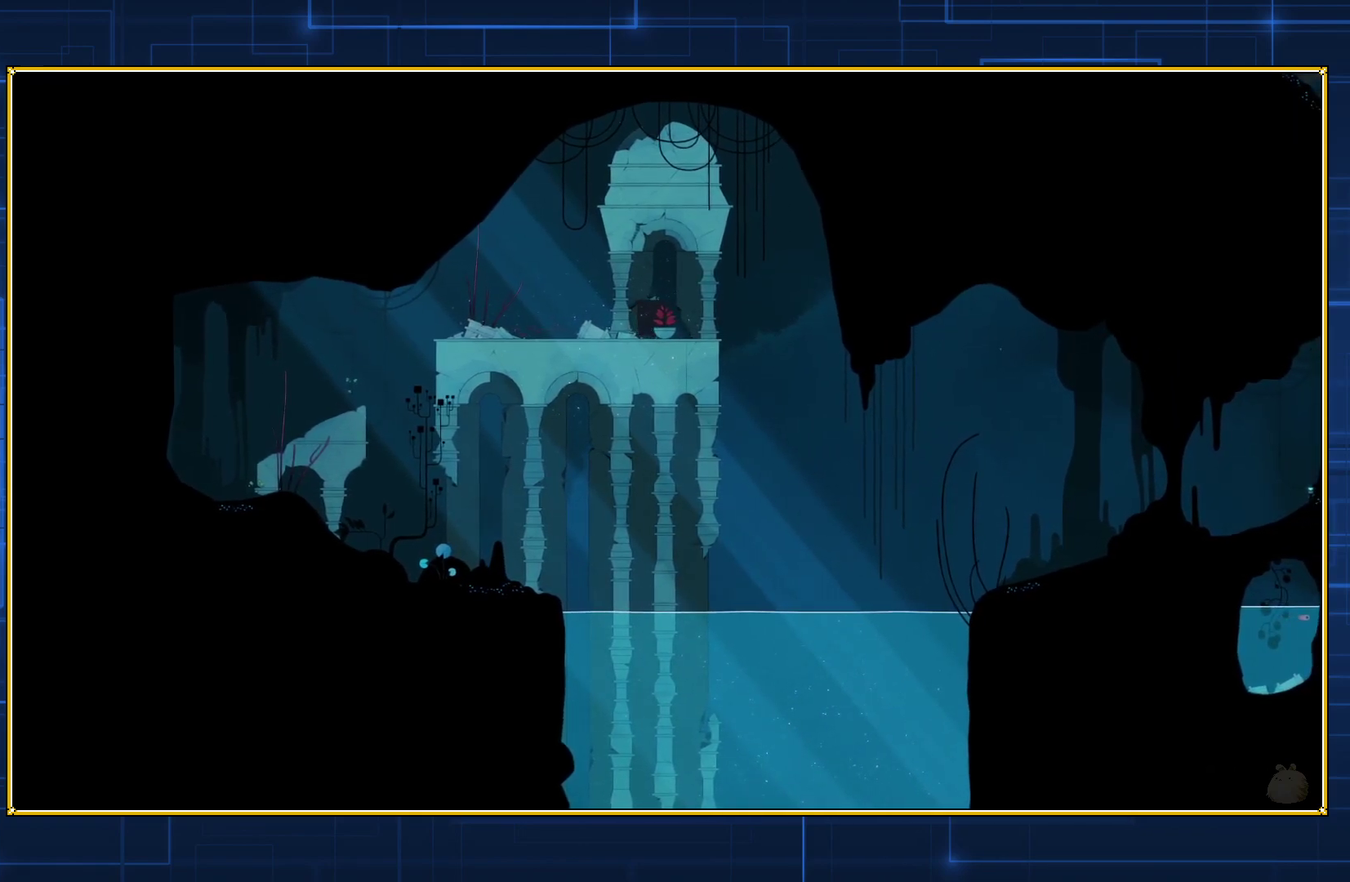
{"buttons": ["Y", "DPAD_RIGHT"], "events": []}
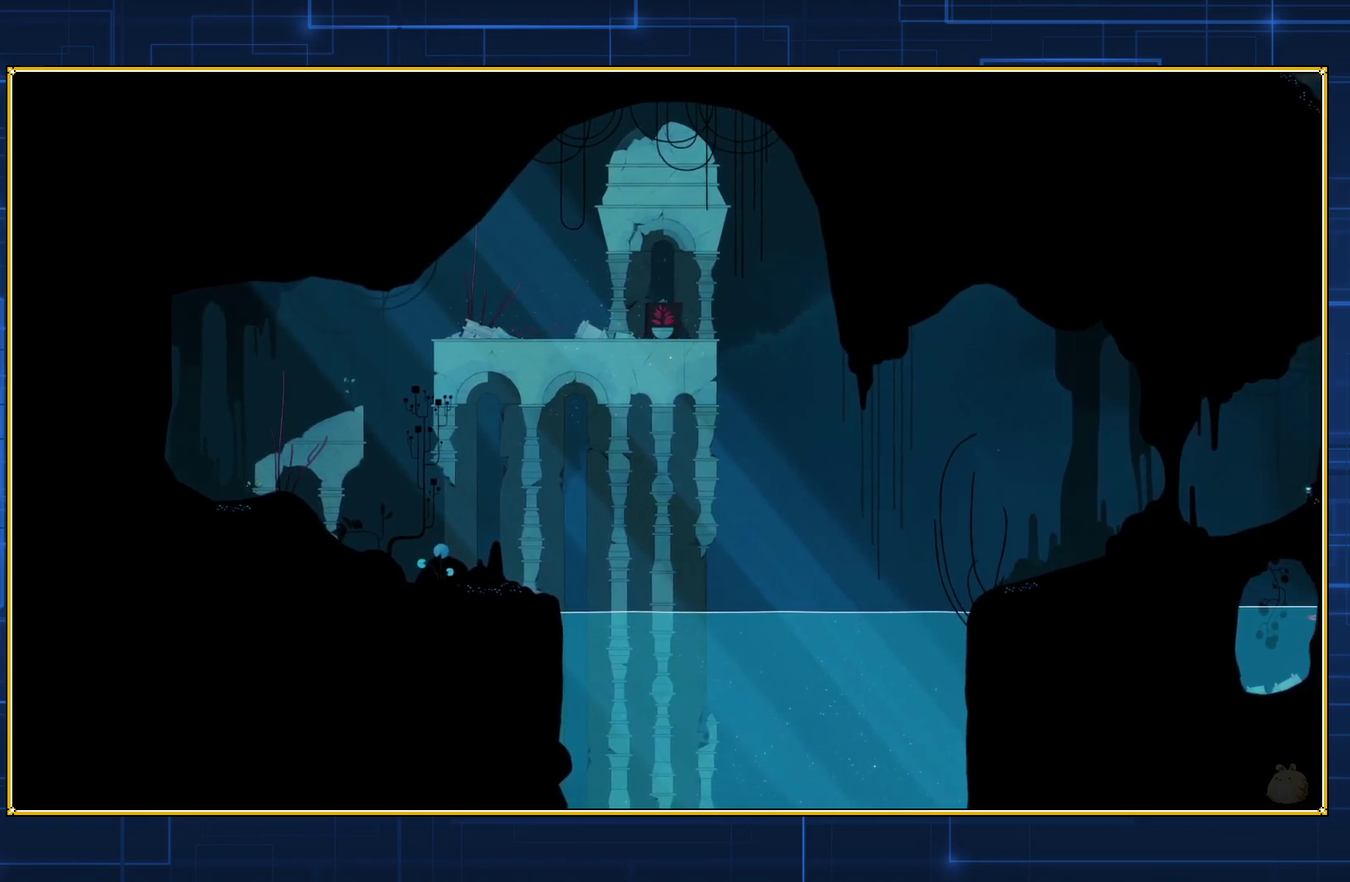
{"buttons": ["Y", "DPAD_RIGHT"], "events": []}
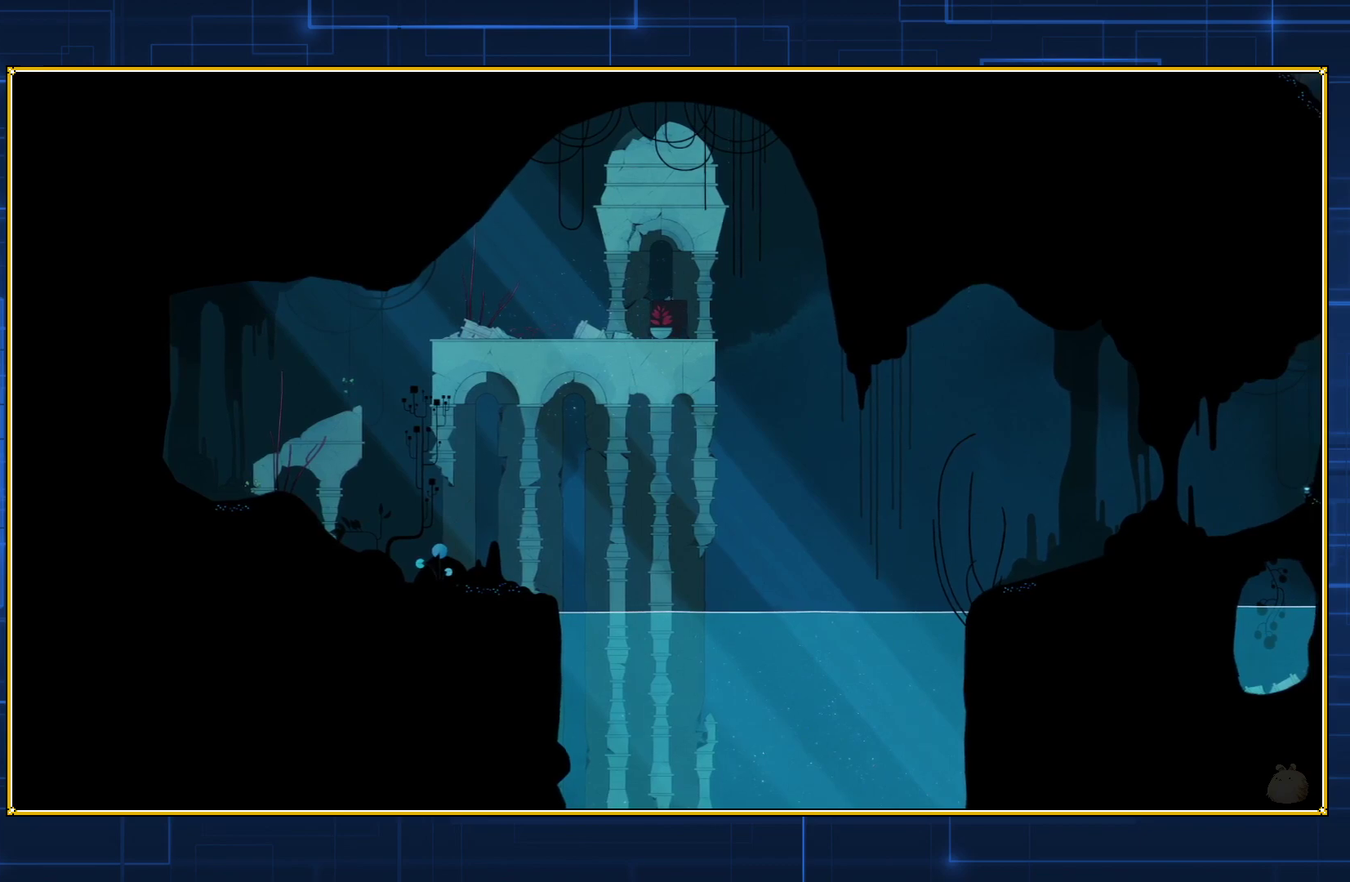
{"buttons": ["Y", "DPAD_RIGHT"], "events": []}
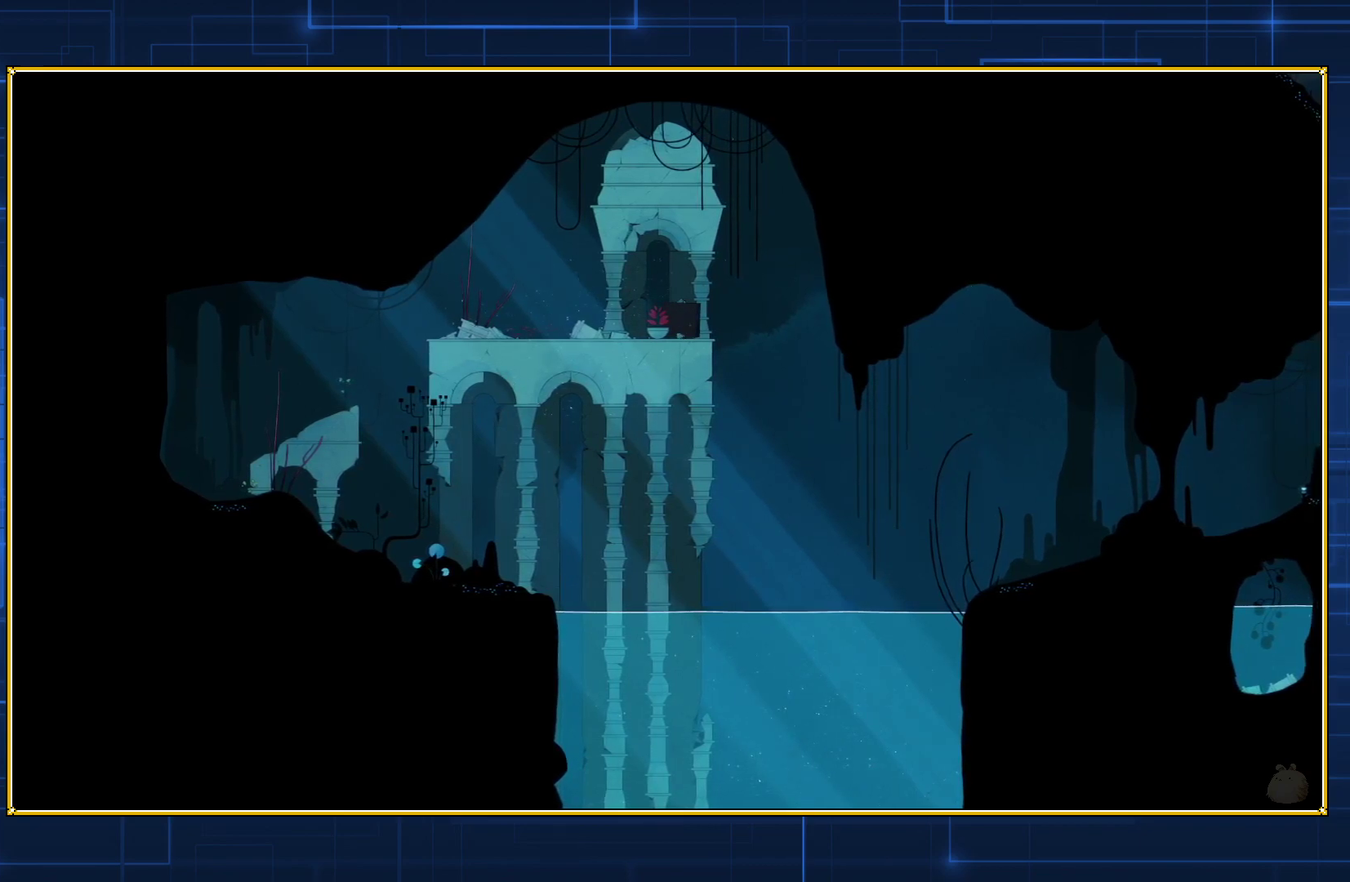
{"buttons": ["Y", "DPAD_RIGHT"], "events": []}
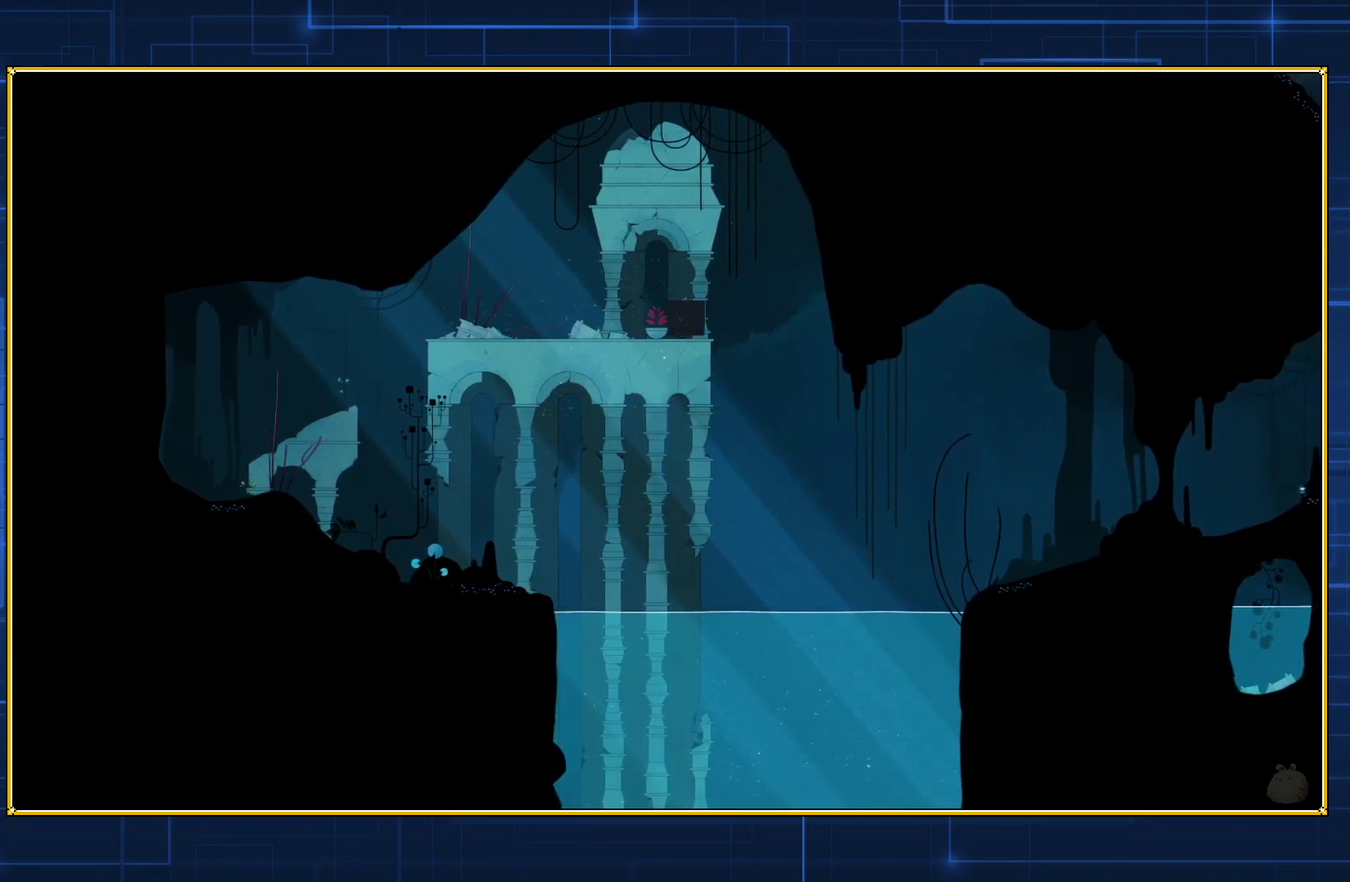
{"buttons": ["Y", "DPAD_RIGHT"], "events": []}
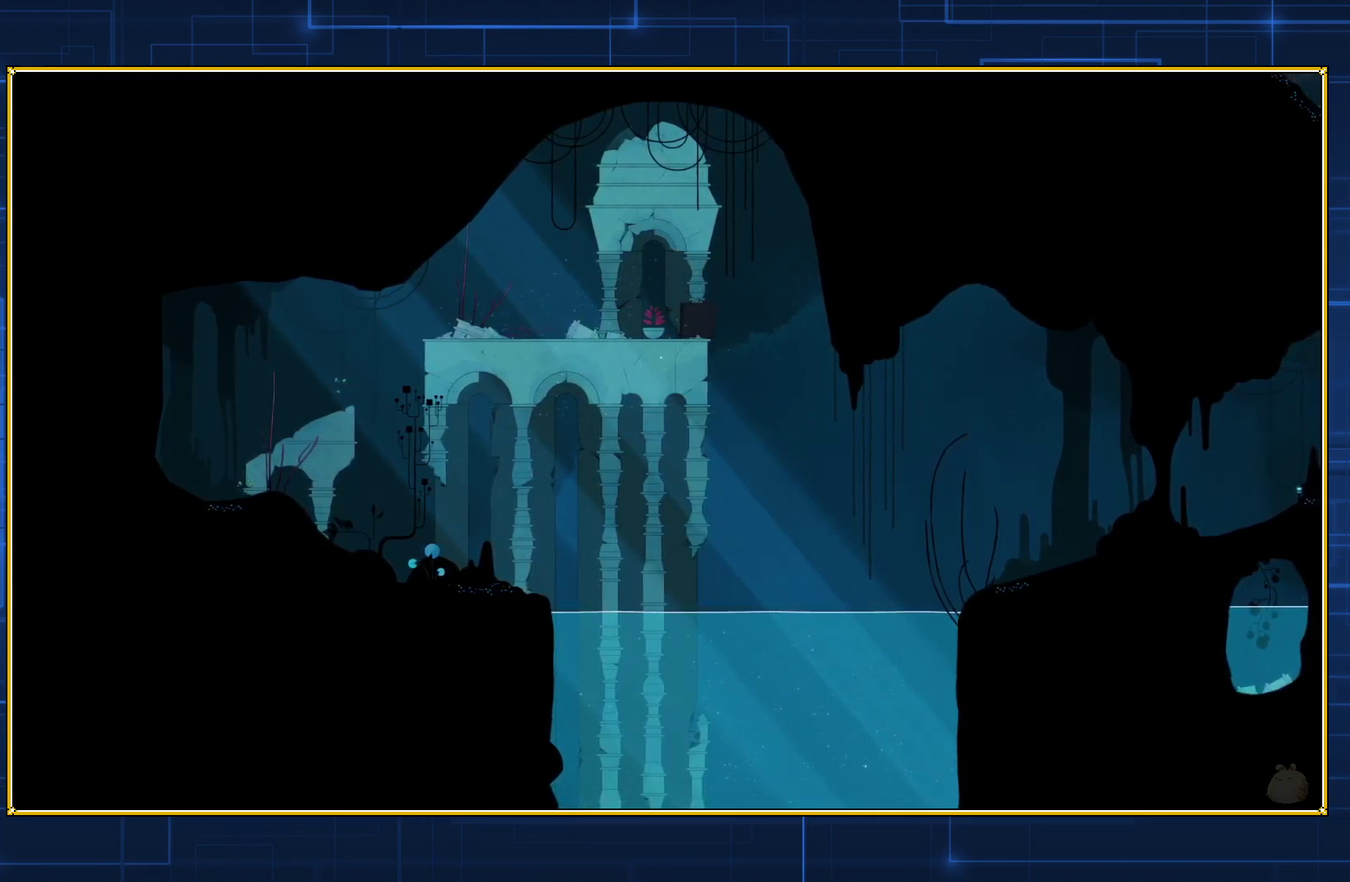
{"buttons": ["Y", "DPAD_RIGHT"], "events": []}
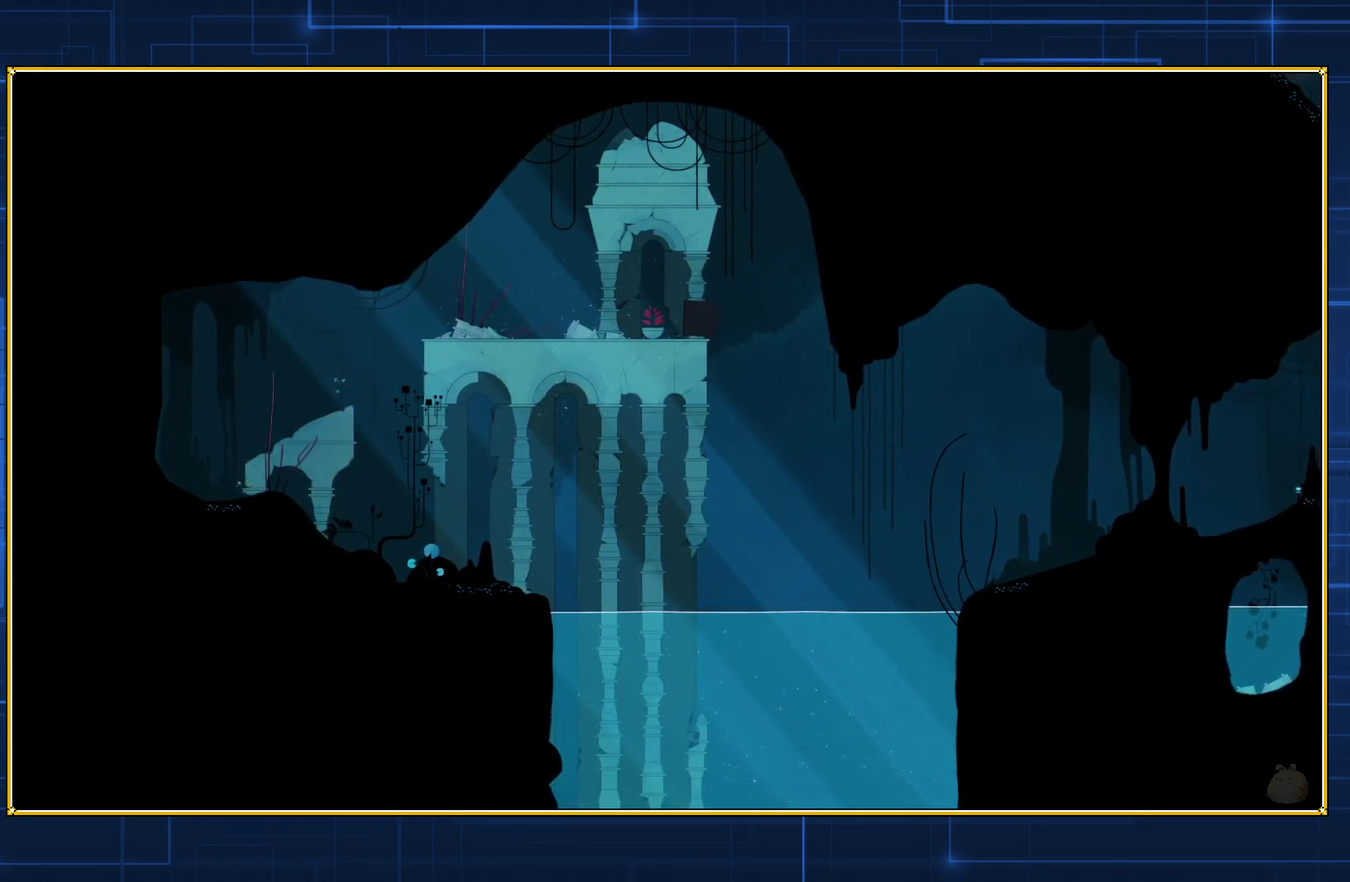
{"buttons": ["Y", "DPAD_RIGHT"], "events": []}
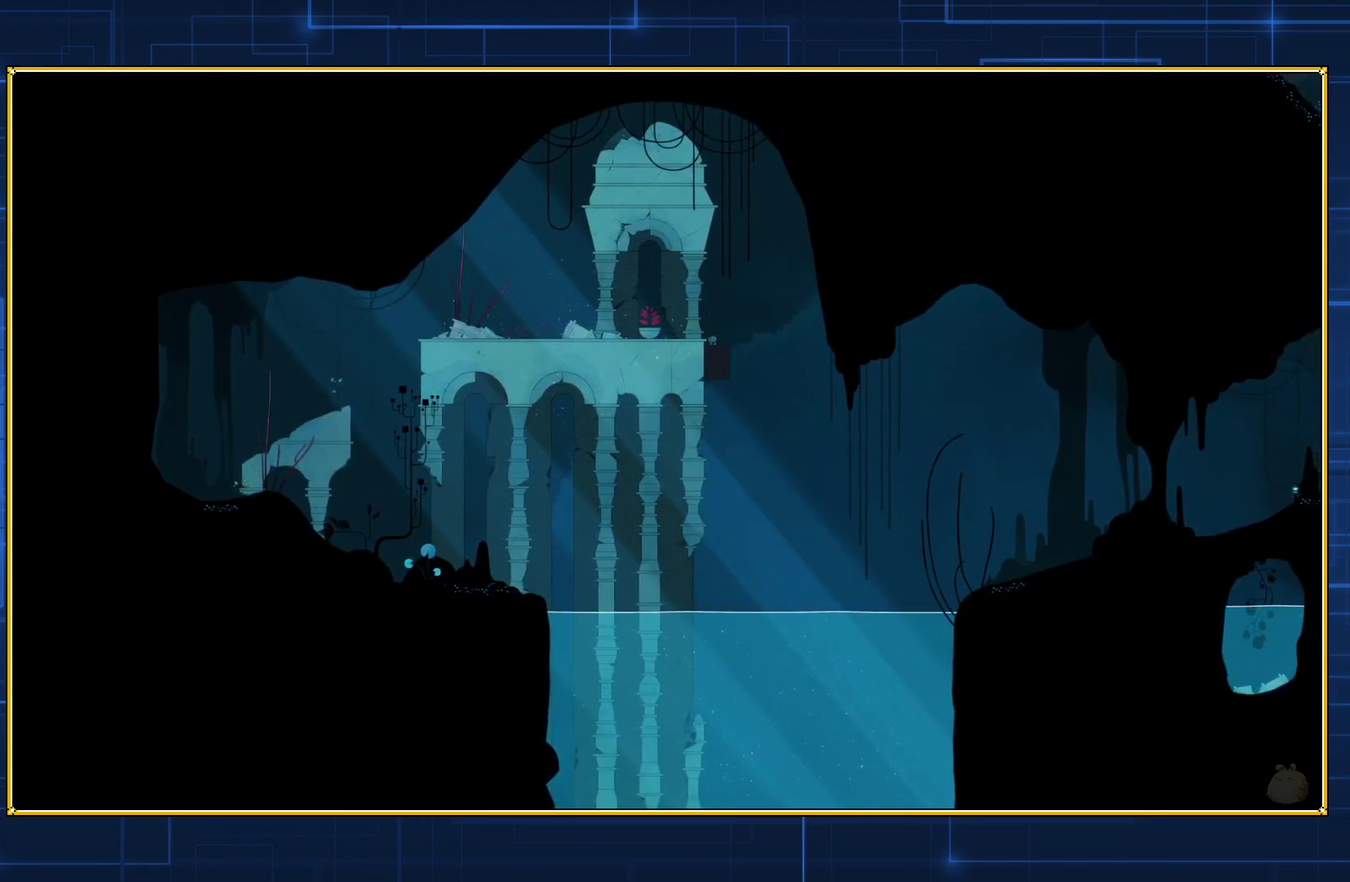
{"buttons": ["Y", "DPAD_RIGHT"], "events": []}
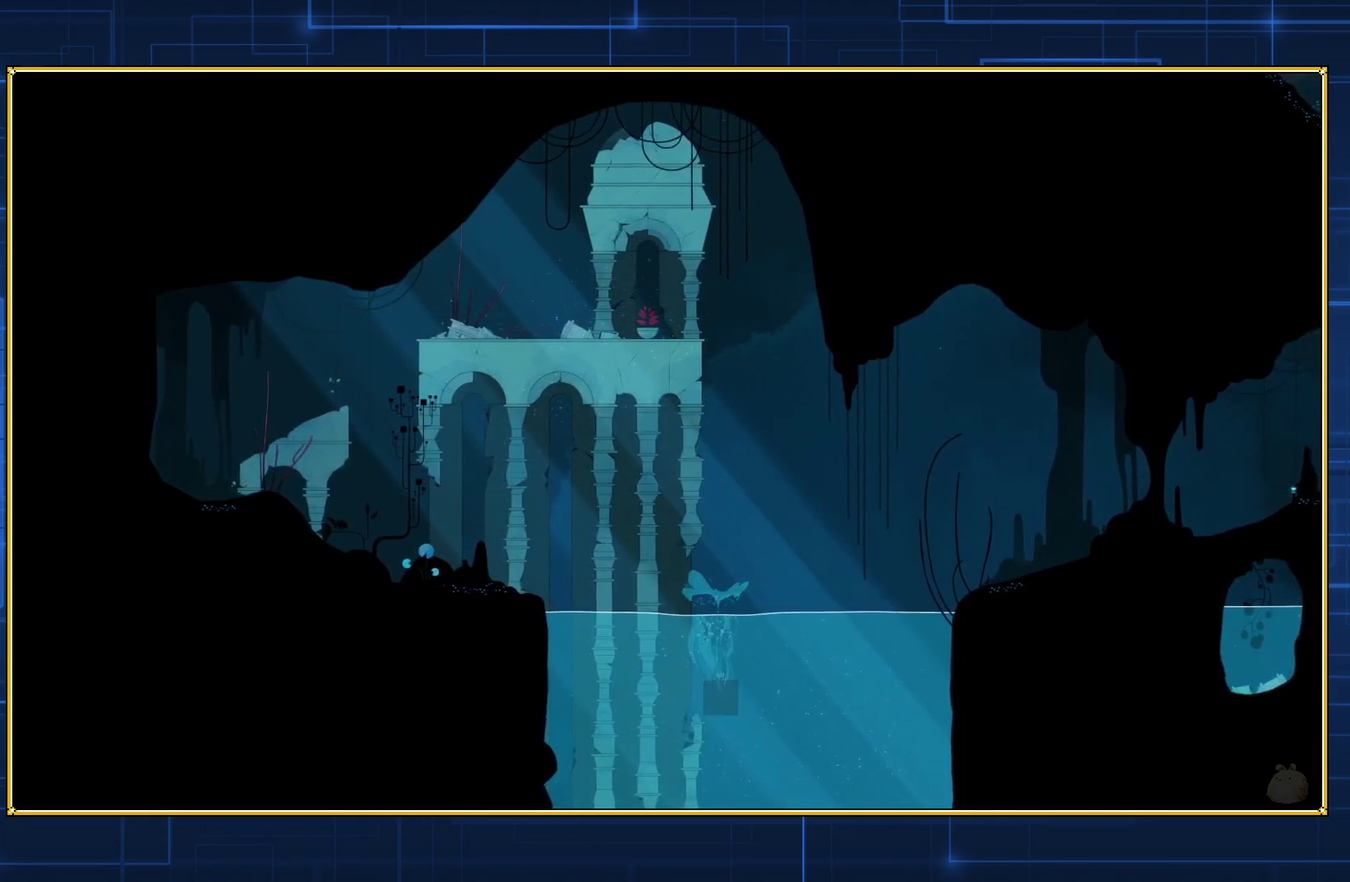
{"buttons": ["Y", "DPAD_RIGHT"], "events": []}
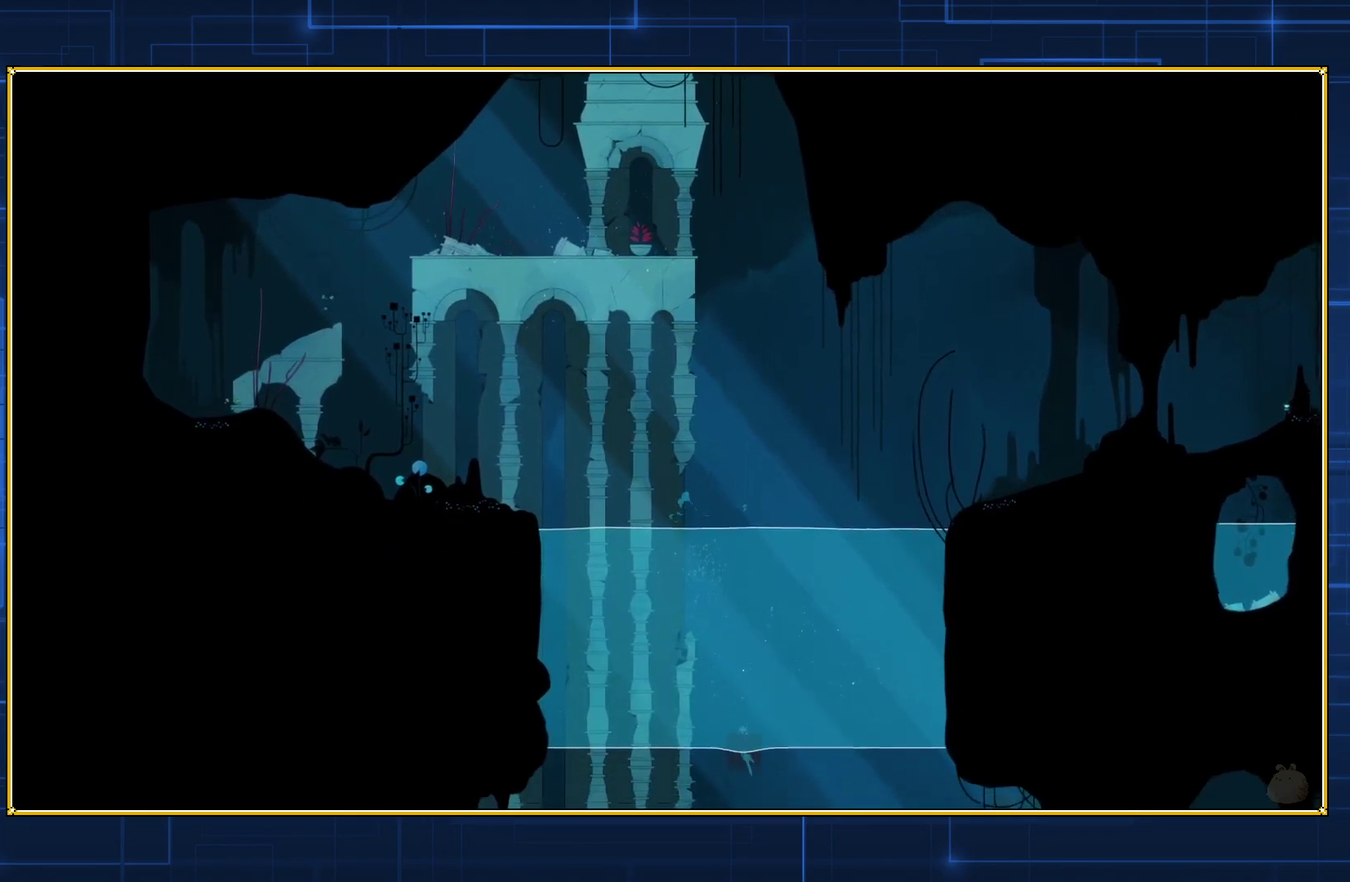
{"buttons": ["DPAD_RIGHT"], "events": [[383, "Y", "up"]]}
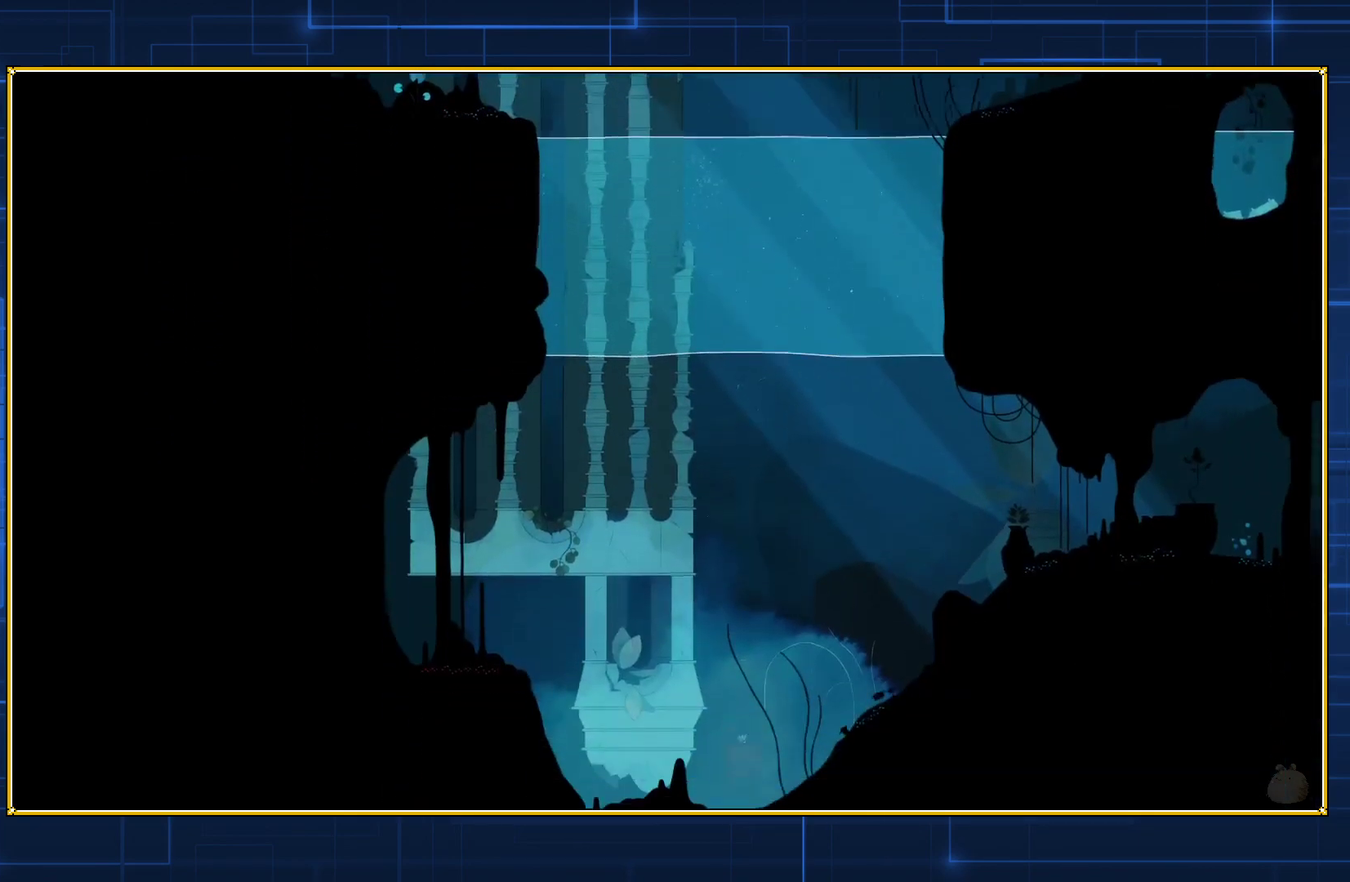
{"buttons": ["DPAD_RIGHT"], "events": []}
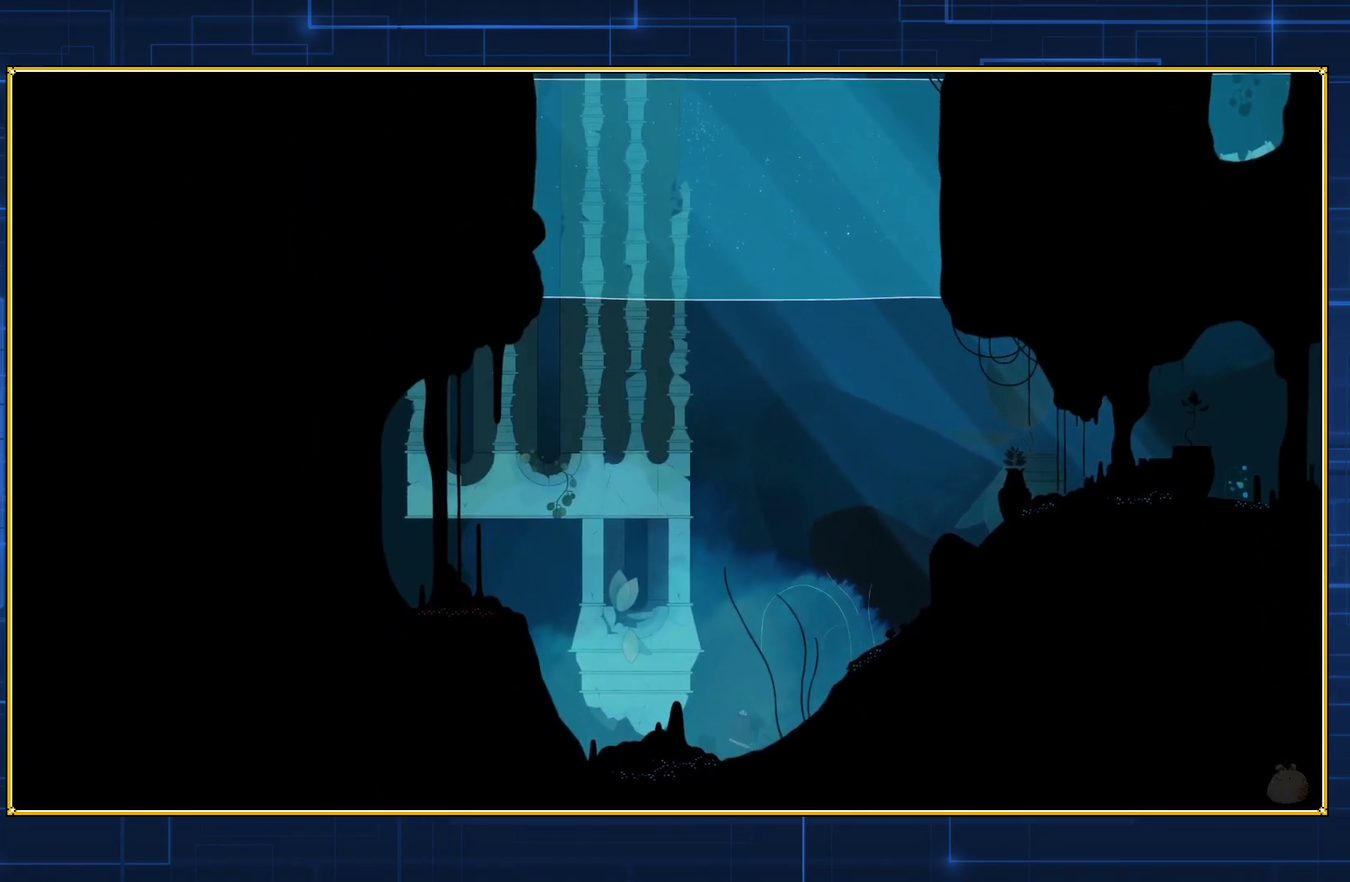
{"buttons": ["DPAD_RIGHT"], "events": []}
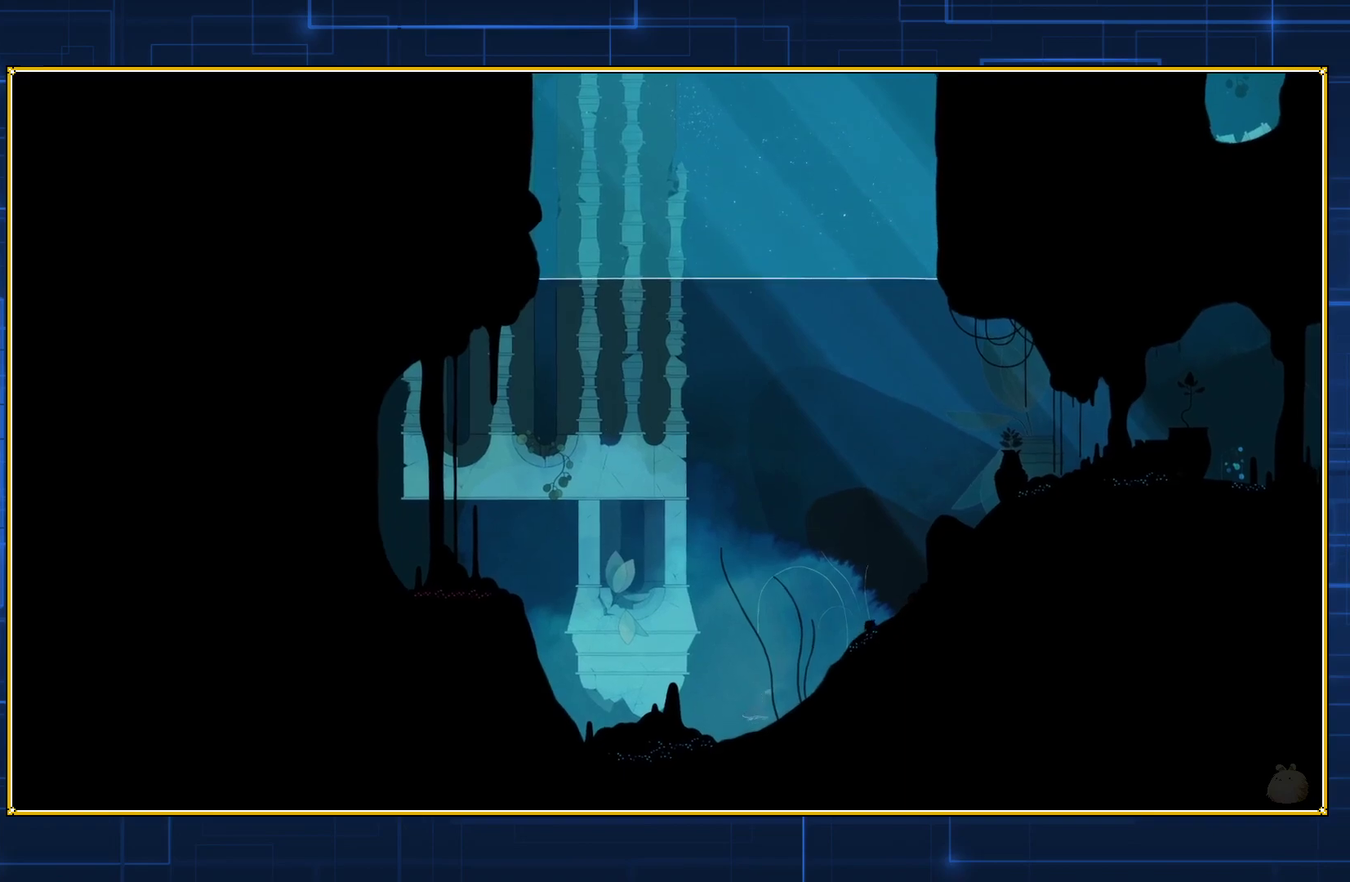
{"buttons": ["DPAD_RIGHT"], "events": []}
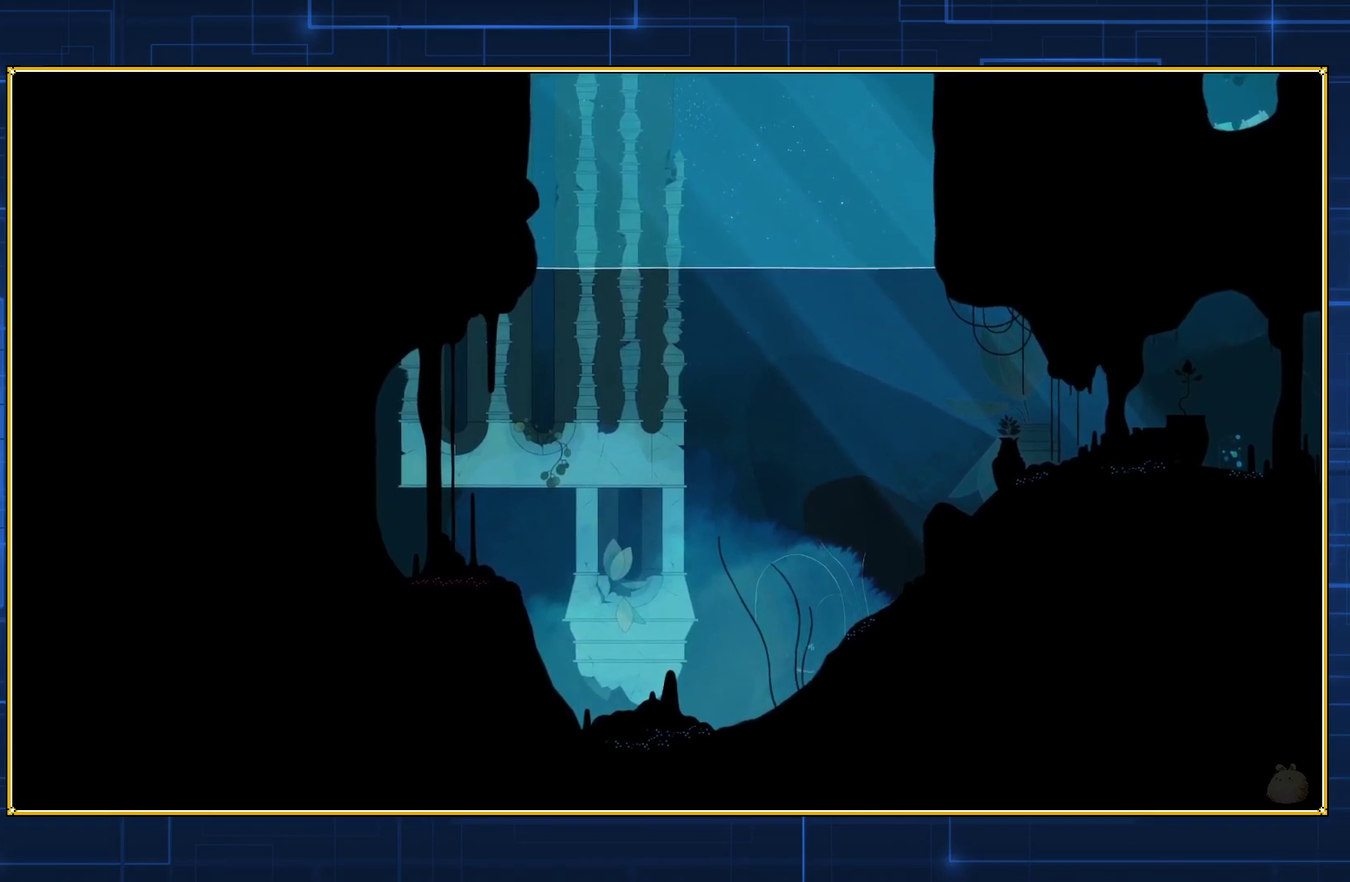
{"buttons": ["DPAD_RIGHT"], "events": []}
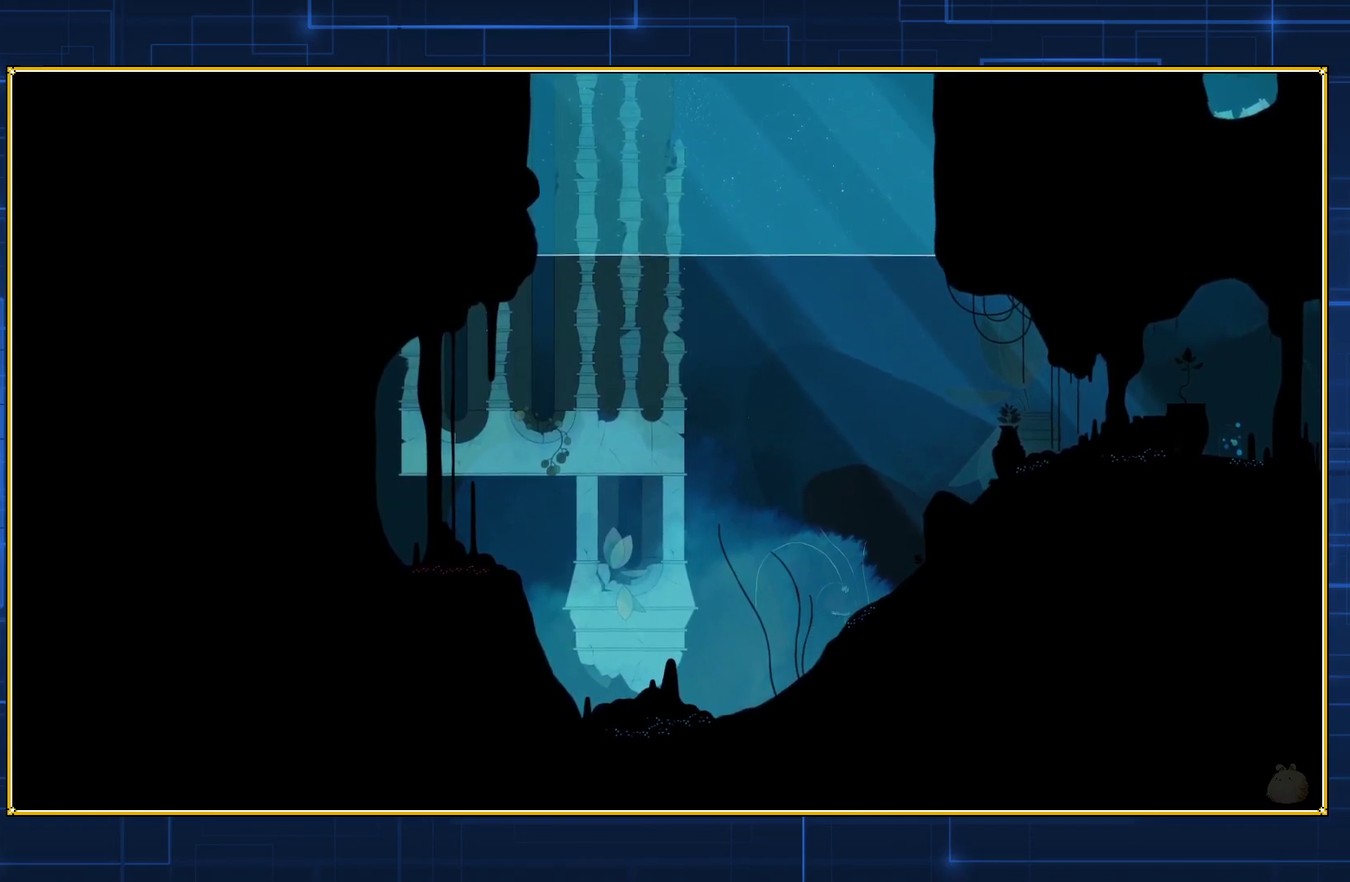
{"buttons": ["DPAD_RIGHT"], "events": []}
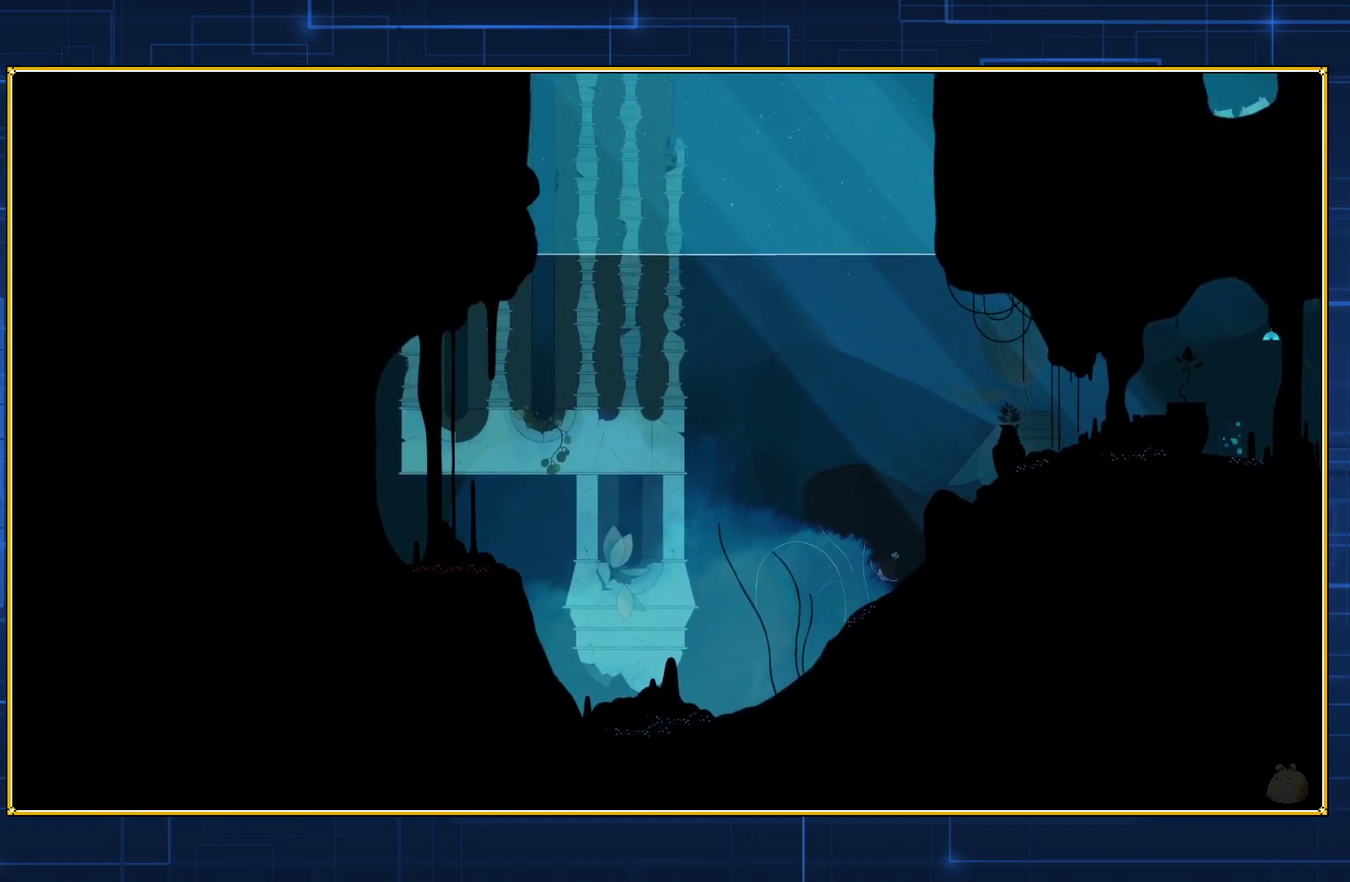
{"buttons": ["DPAD_RIGHT"], "events": []}
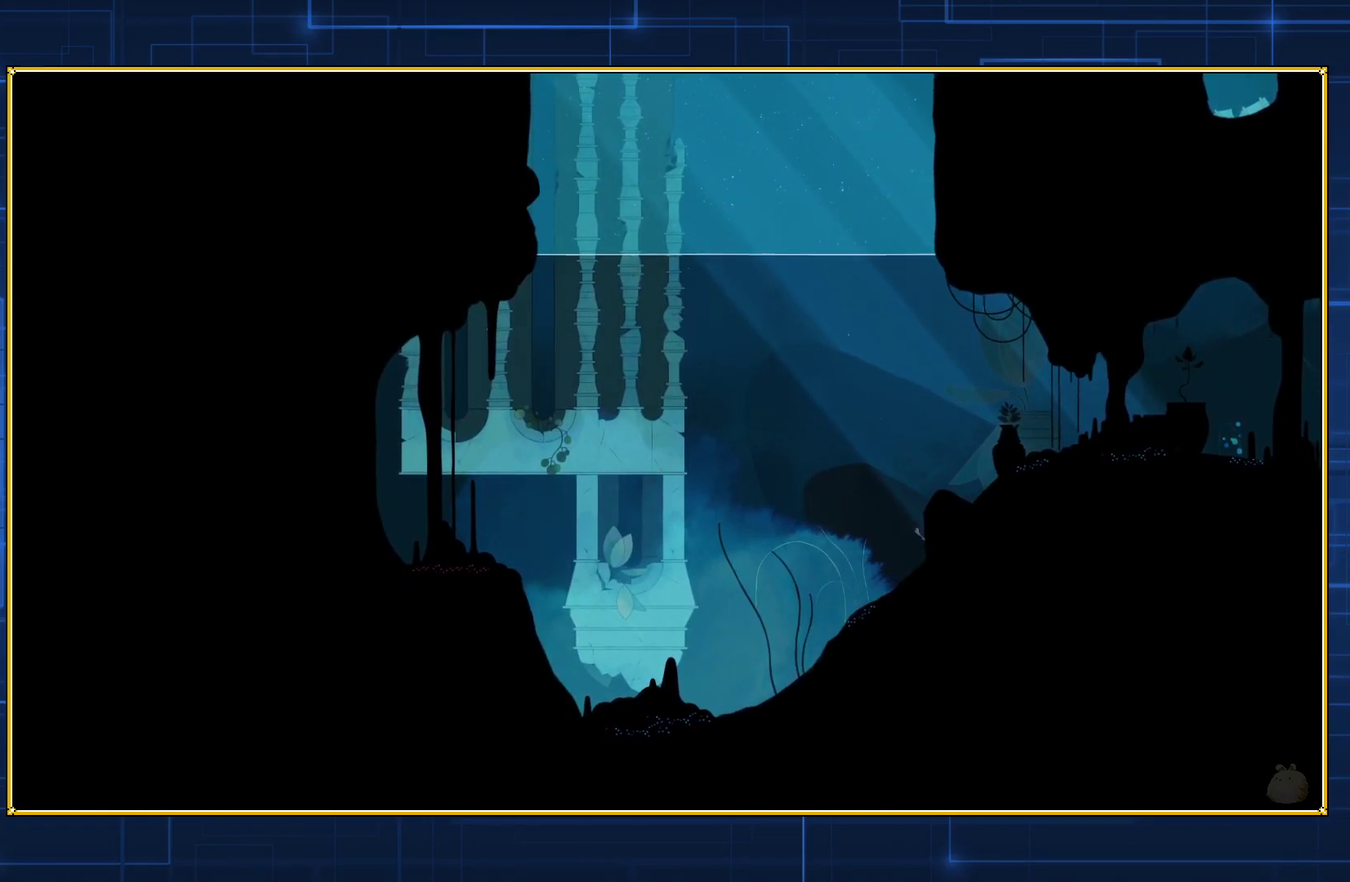
{"buttons": ["DPAD_RIGHT"], "events": []}
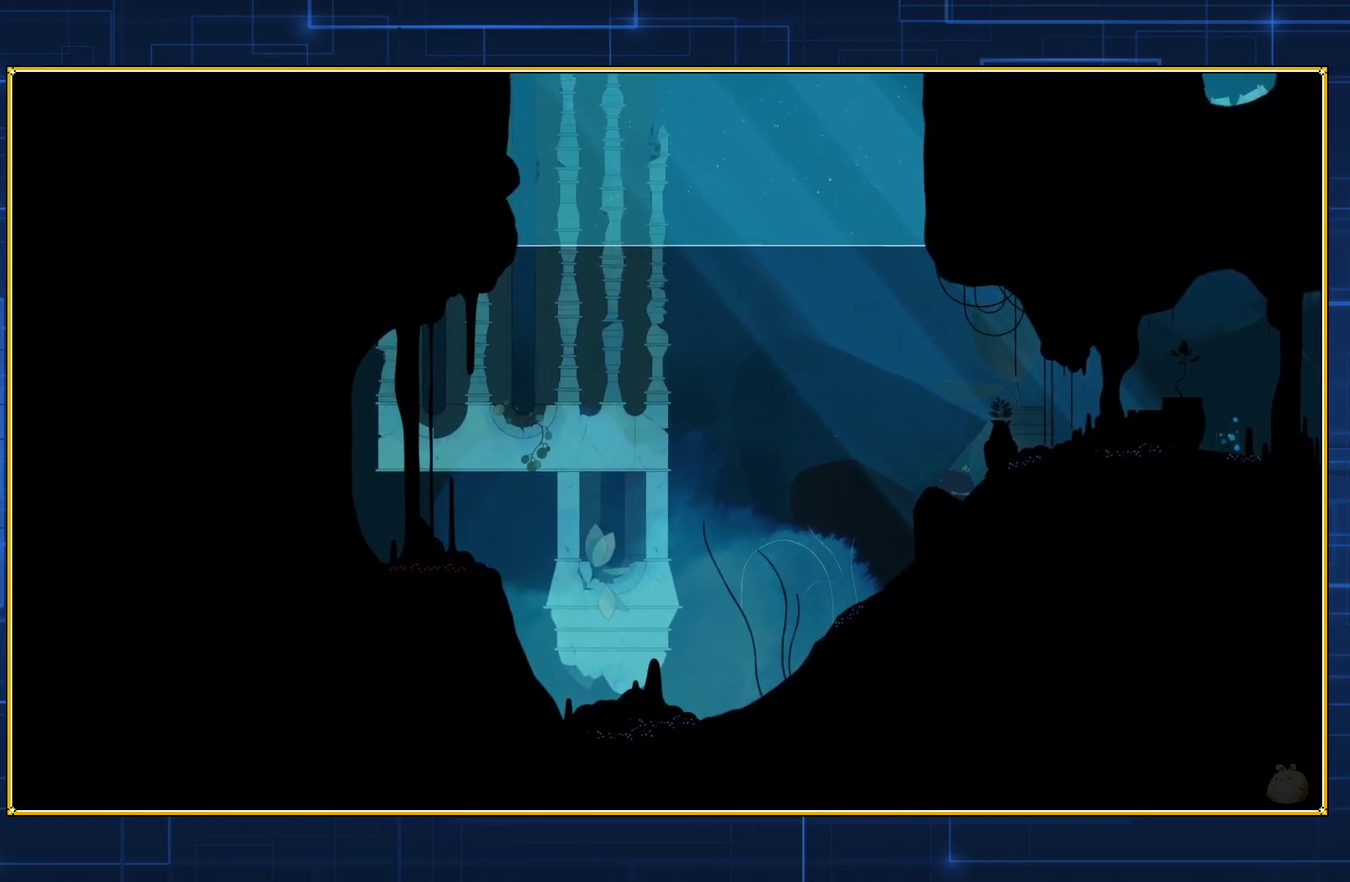
{"buttons": ["DPAD_RIGHT"], "events": []}
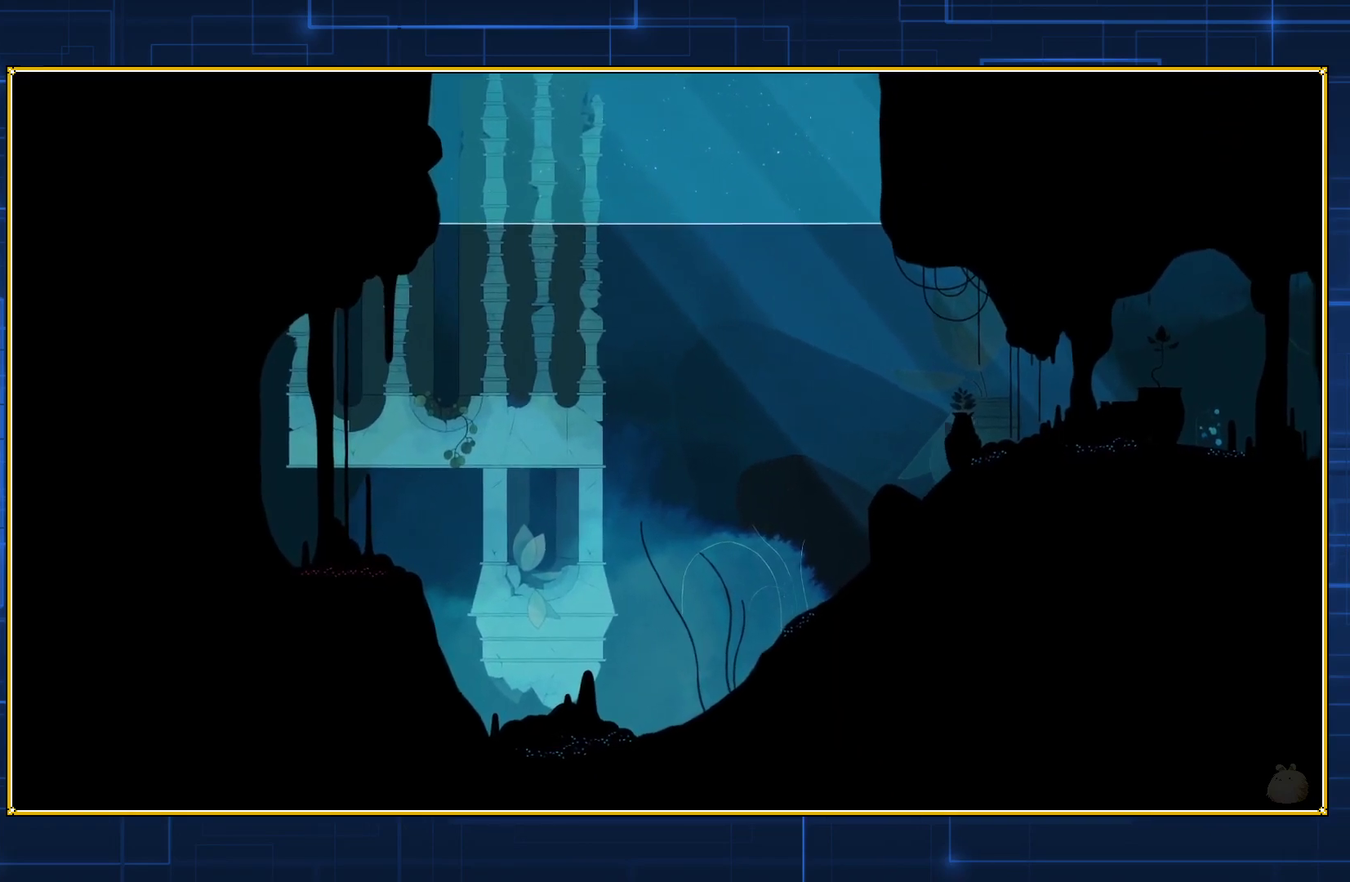
{"buttons": ["DPAD_RIGHT"], "events": []}
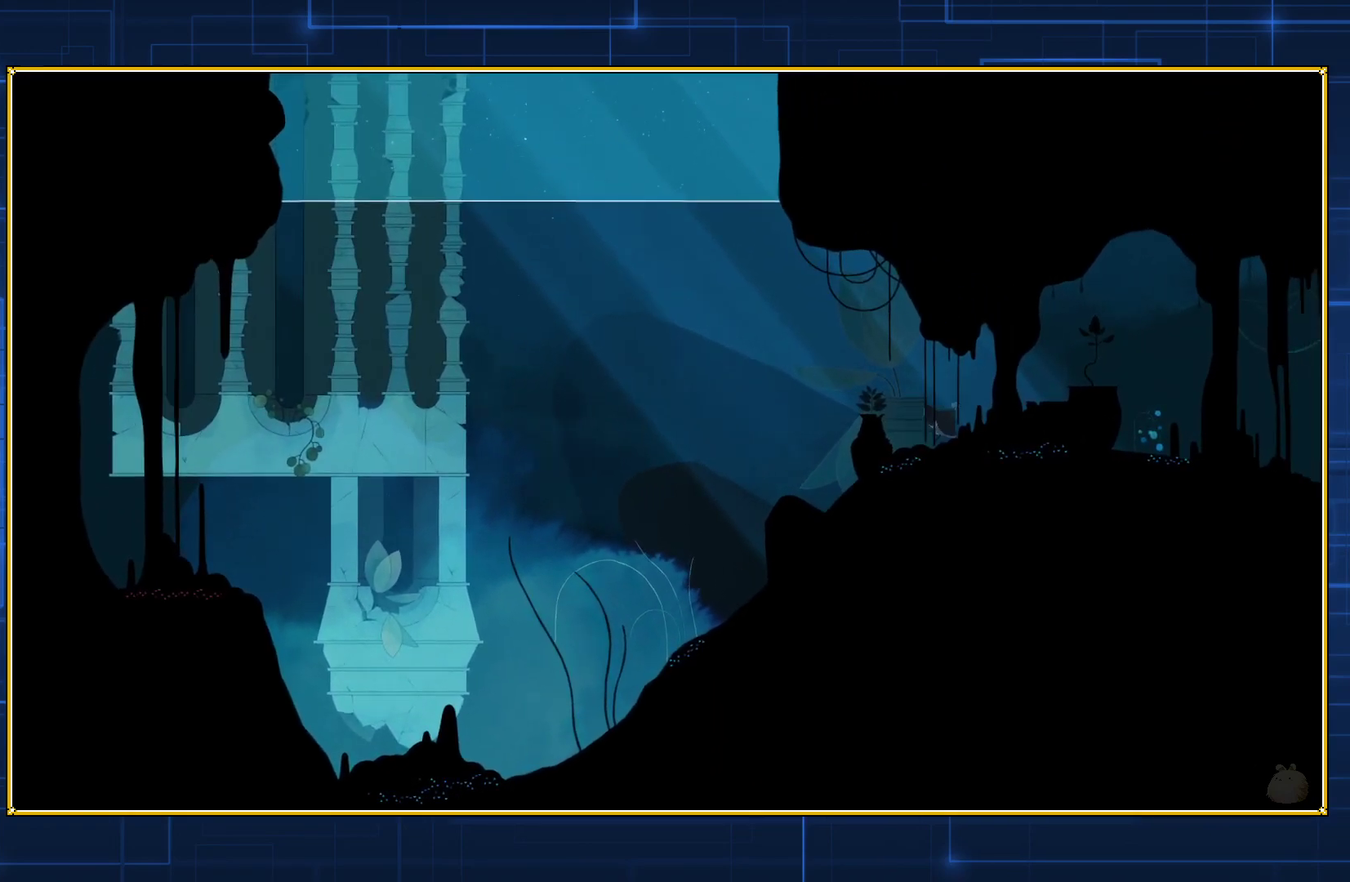
{"buttons": ["DPAD_RIGHT"], "events": []}